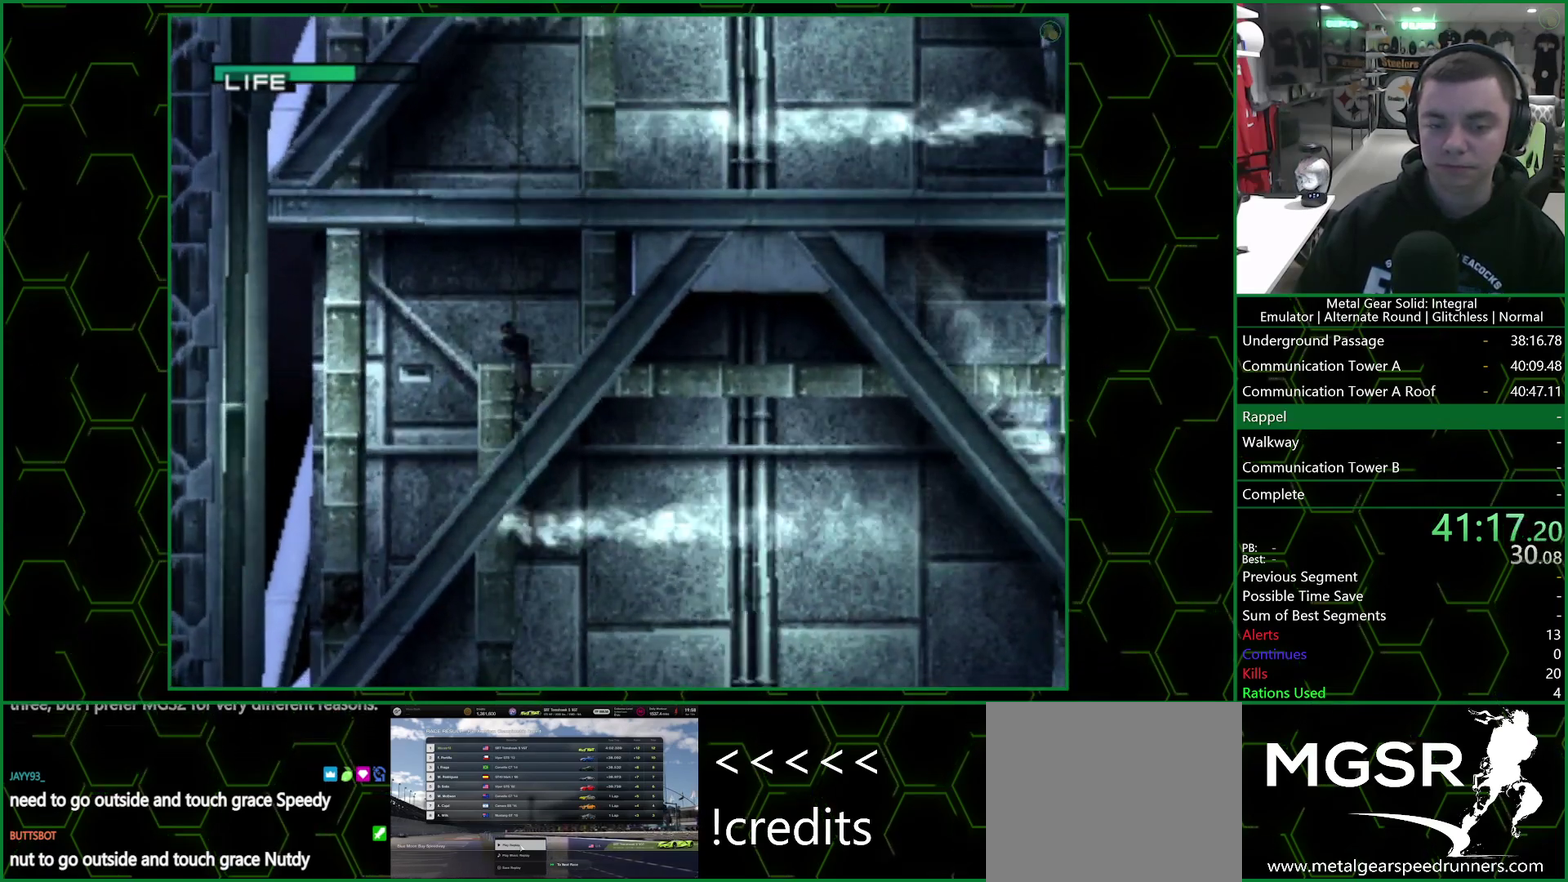
Gameplay with a controller (PlayStation layout); each line is a JSON object with the inputs held at the frame after it. "events" lists button and stick changes between this image and that frame as [ms after this image, input, new state], when the widget could be followed in between. Not read: L1 R1.
{"buttons": ["DPAD_DOWN", "DPAD_LEFT"], "left_stick": "center", "right_stick": "center"}
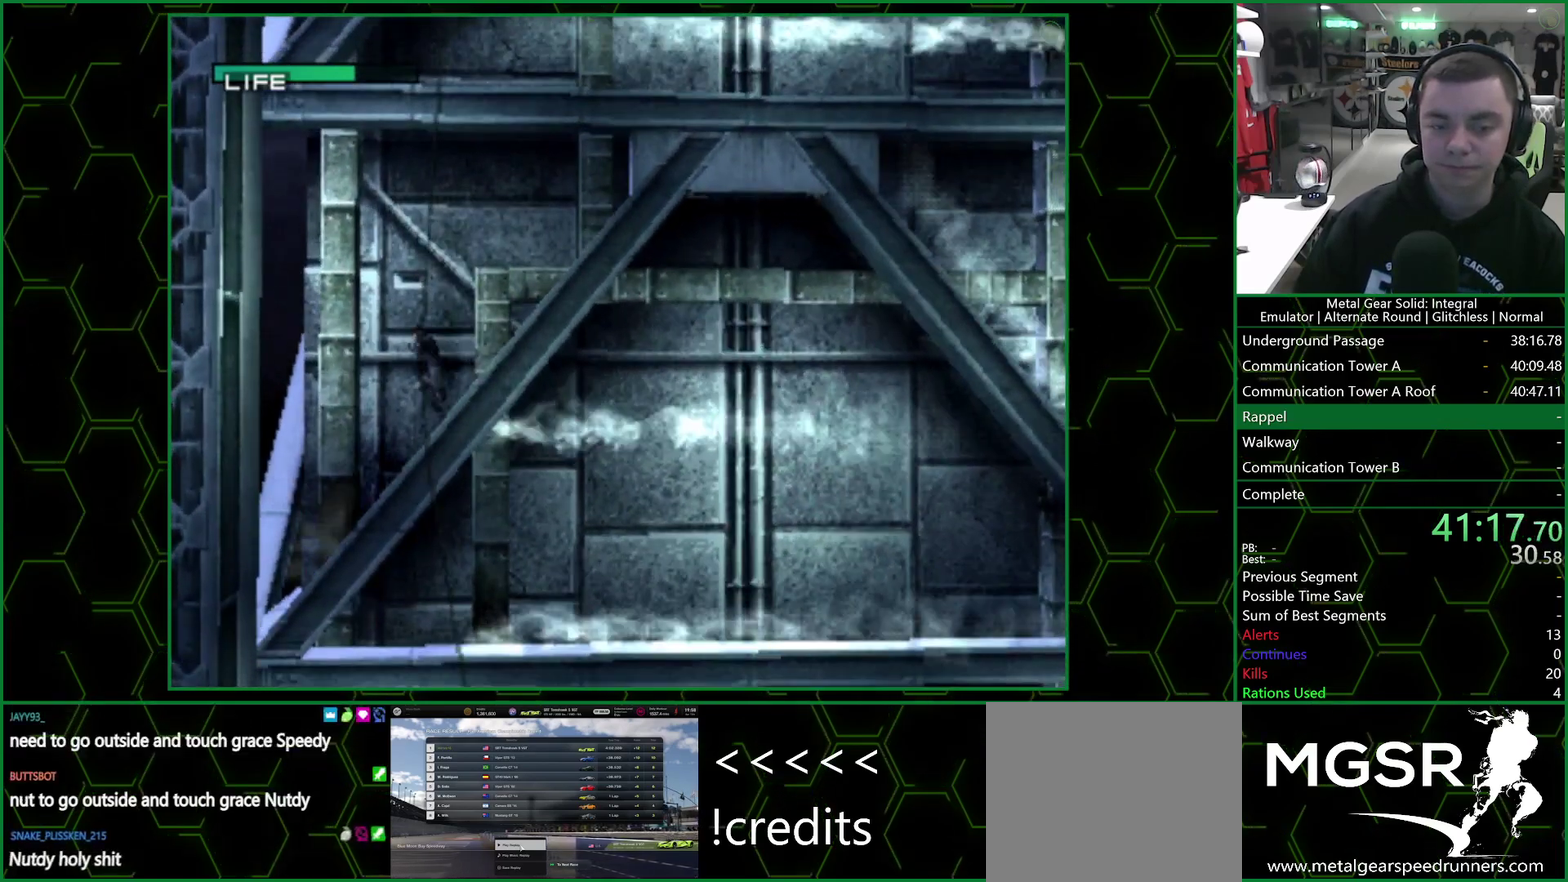
{"buttons": ["DPAD_DOWN", "DPAD_LEFT"], "left_stick": "center", "right_stick": "center", "events": [[450, "CROSS", "down"], [500, "CROSS", "up"]]}
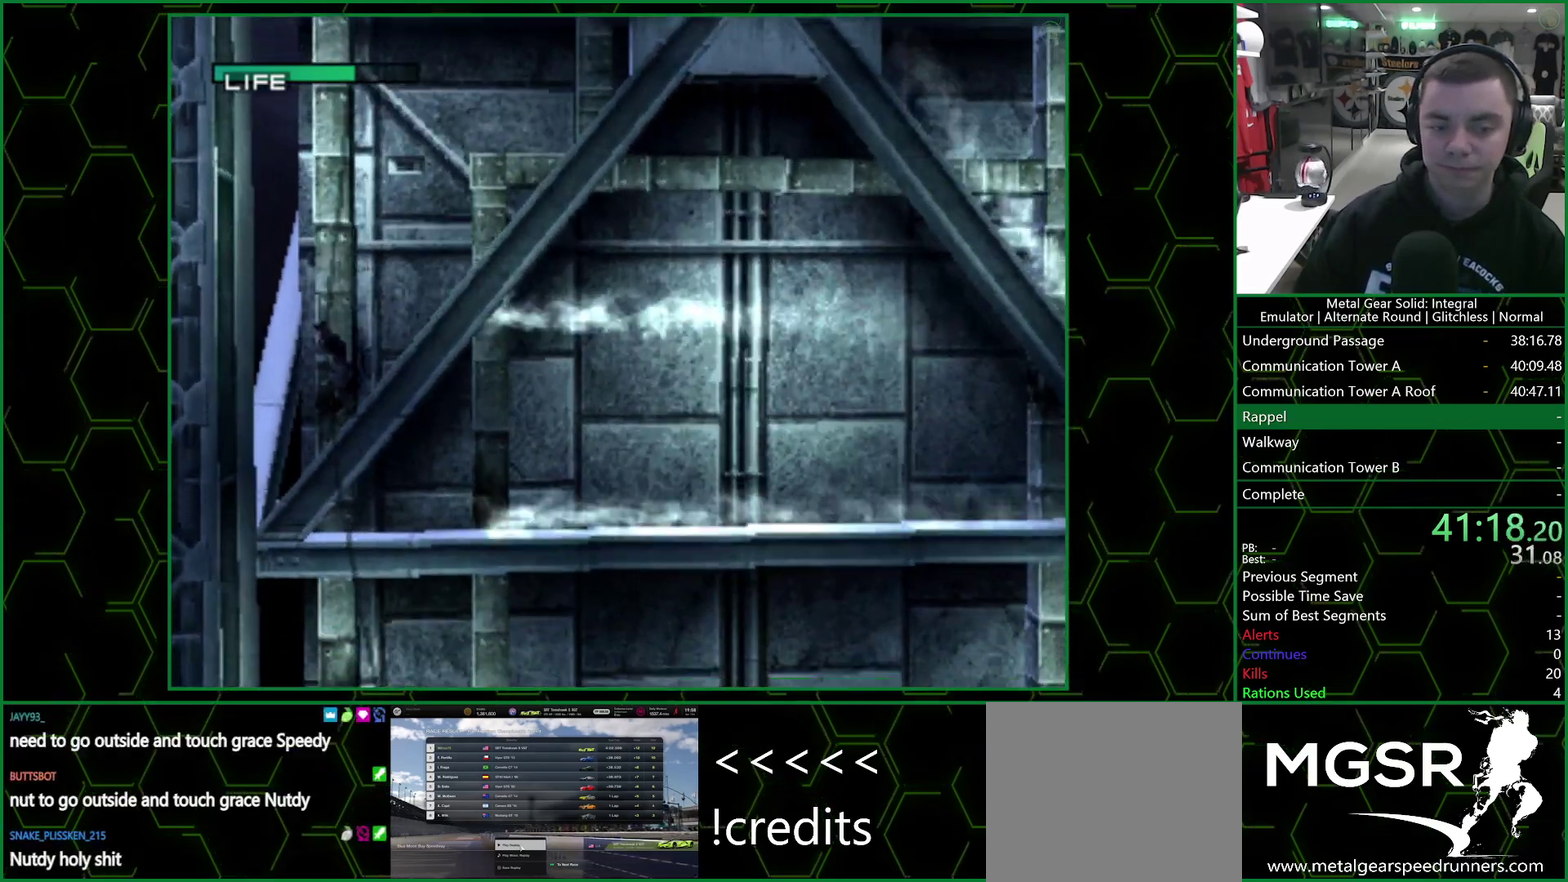
{"buttons": ["CROSS", "DPAD_DOWN", "DPAD_LEFT"], "left_stick": "center", "right_stick": "center", "events": [[50, "CROSS", "down"], [100, "CROSS", "up"], [150, "CROSS", "down"]]}
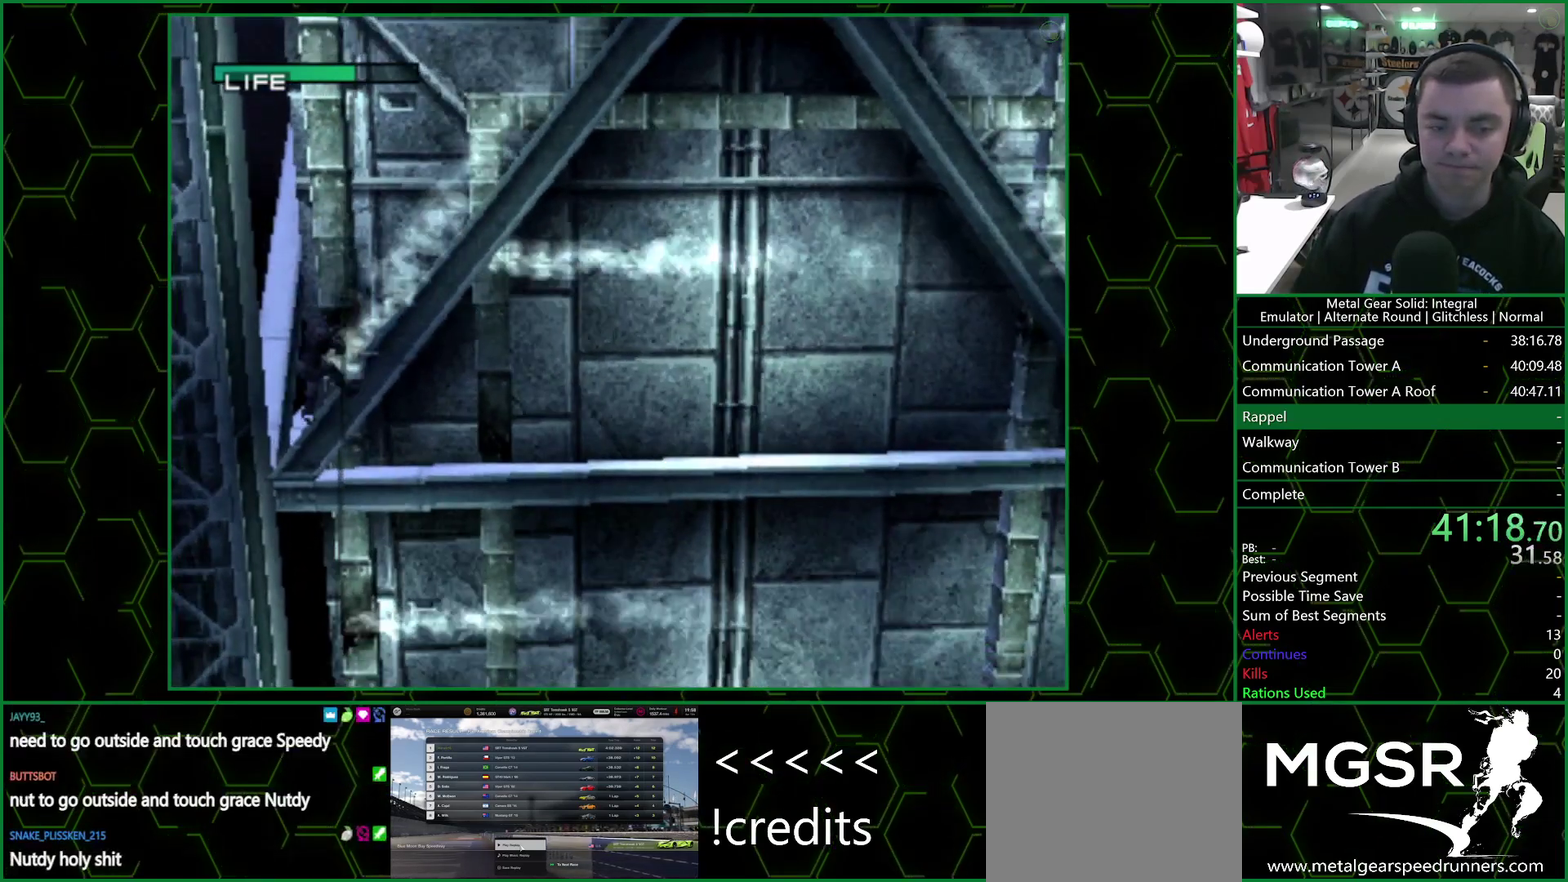
{"buttons": ["CROSS", "DPAD_DOWN", "DPAD_LEFT"], "left_stick": "center", "right_stick": "center", "events": []}
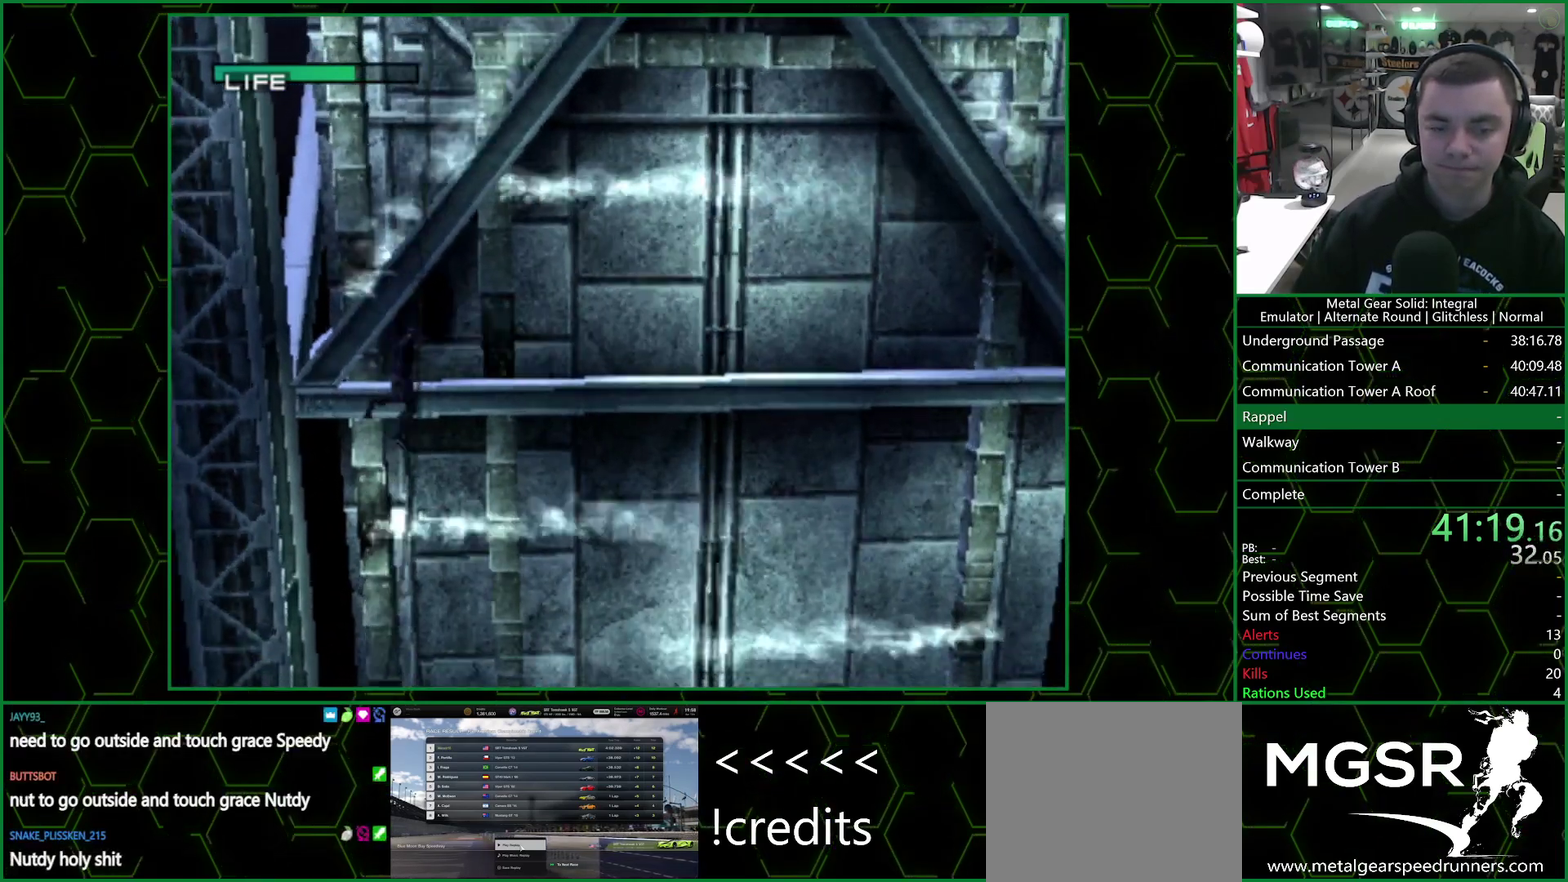
{"buttons": ["CROSS", "DPAD_DOWN", "DPAD_RIGHT"], "left_stick": "center", "right_stick": "center", "events": [[267, "DPAD_LEFT", "up"], [367, "DPAD_RIGHT", "down"]]}
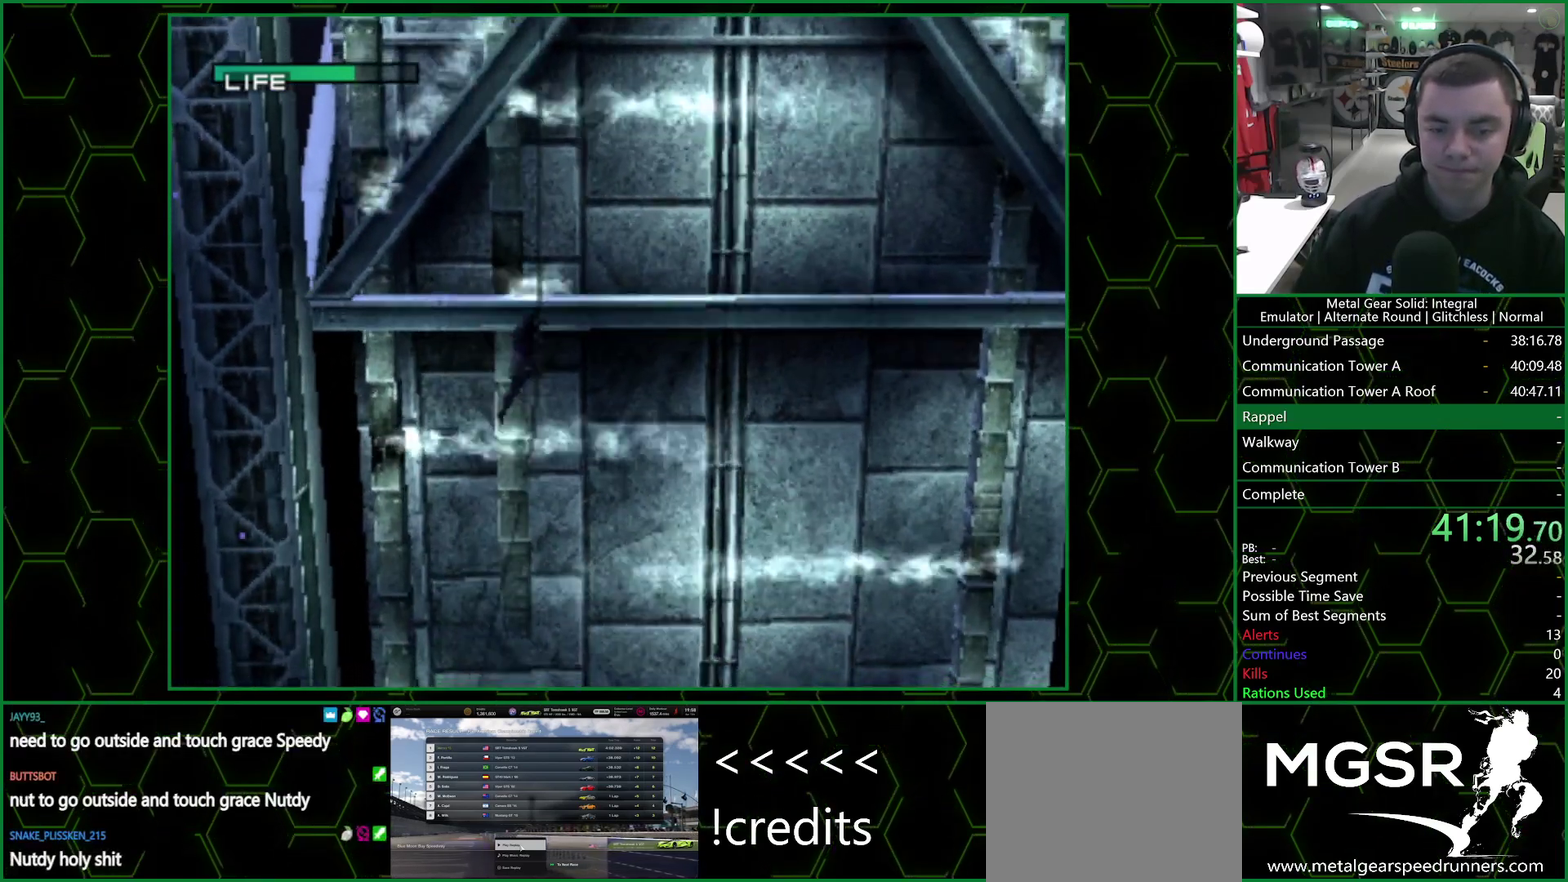
{"buttons": ["DPAD_DOWN", "DPAD_RIGHT"], "left_stick": "center", "right_stick": "center", "events": [[17, "CROSS", "up"], [283, "CROSS", "down"], [350, "CROSS", "up"], [400, "CROSS", "down"], [467, "CROSS", "up"]]}
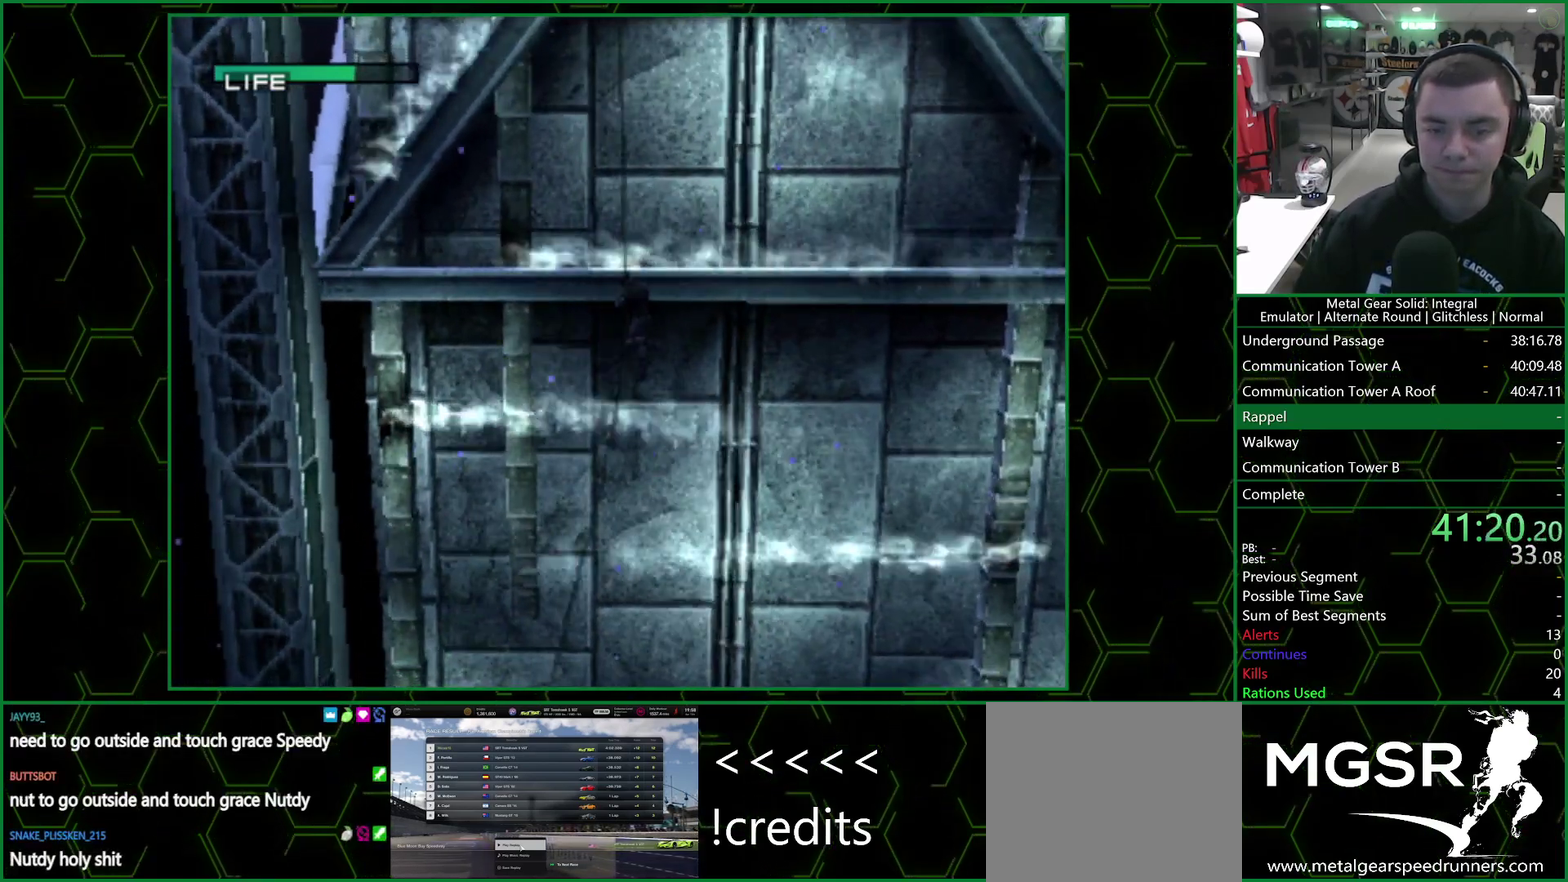
{"buttons": ["CROSS", "DPAD_DOWN", "DPAD_RIGHT"], "left_stick": "center", "right_stick": "center", "events": [[17, "CROSS", "down"], [83, "CROSS", "up"], [250, "CROSS", "down"], [300, "CROSS", "up"], [367, "CROSS", "down"]]}
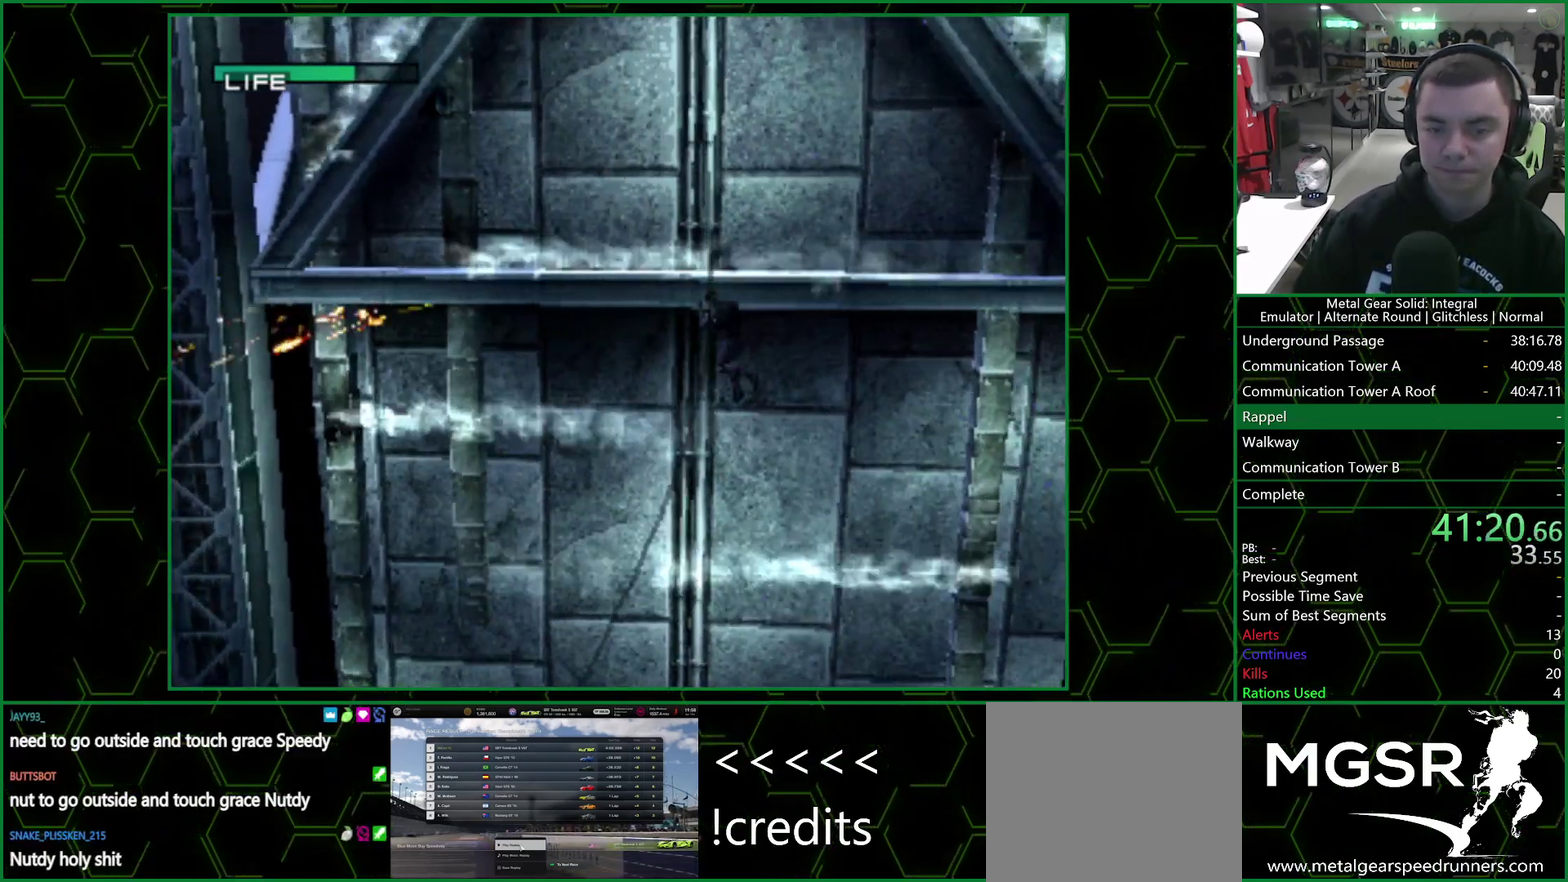
{"buttons": ["CROSS", "DPAD_DOWN"], "left_stick": "center", "right_stick": "center", "events": [[33, "DPAD_RIGHT", "up"]]}
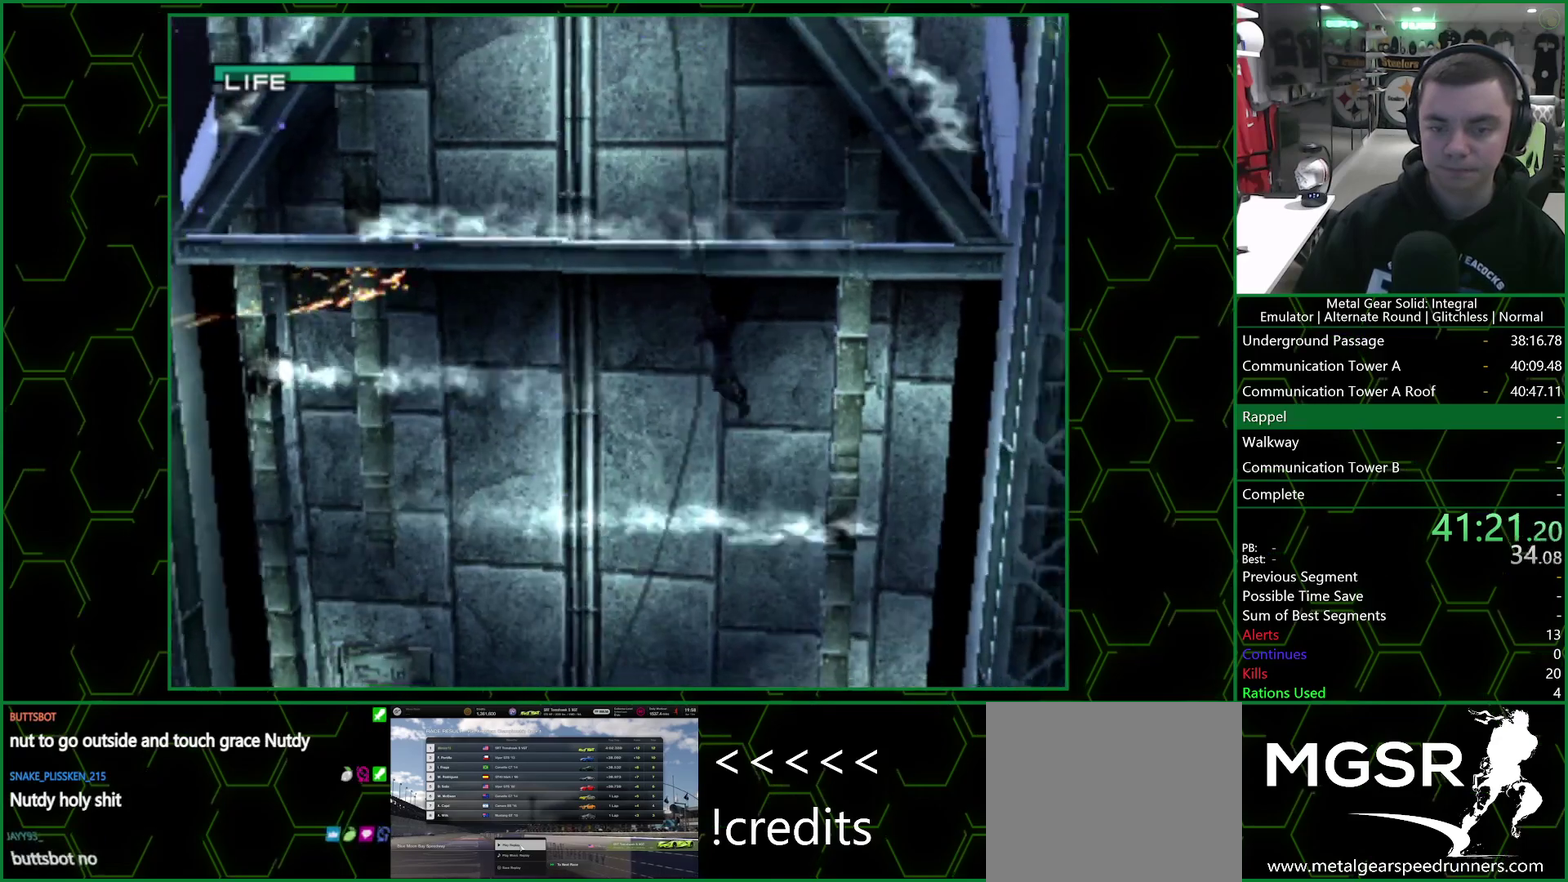
{"buttons": ["DPAD_DOWN", "DPAD_LEFT"], "left_stick": "center", "right_stick": "center", "events": [[167, "CROSS", "up"], [300, "DPAD_LEFT", "down"]]}
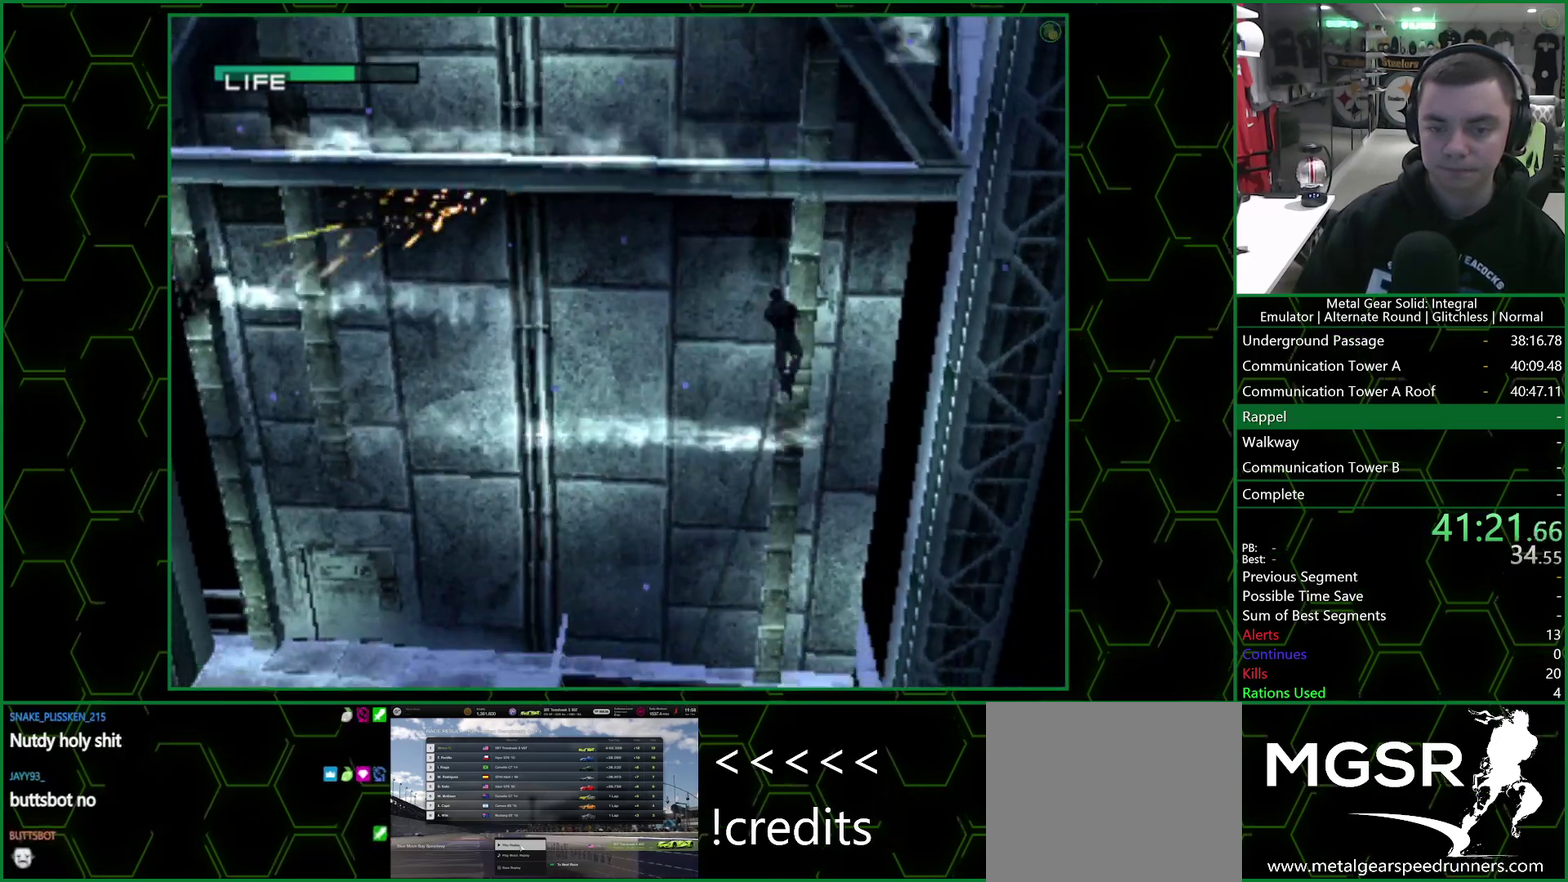
{"buttons": ["DPAD_DOWN", "DPAD_LEFT"], "left_stick": "center", "right_stick": "center", "events": []}
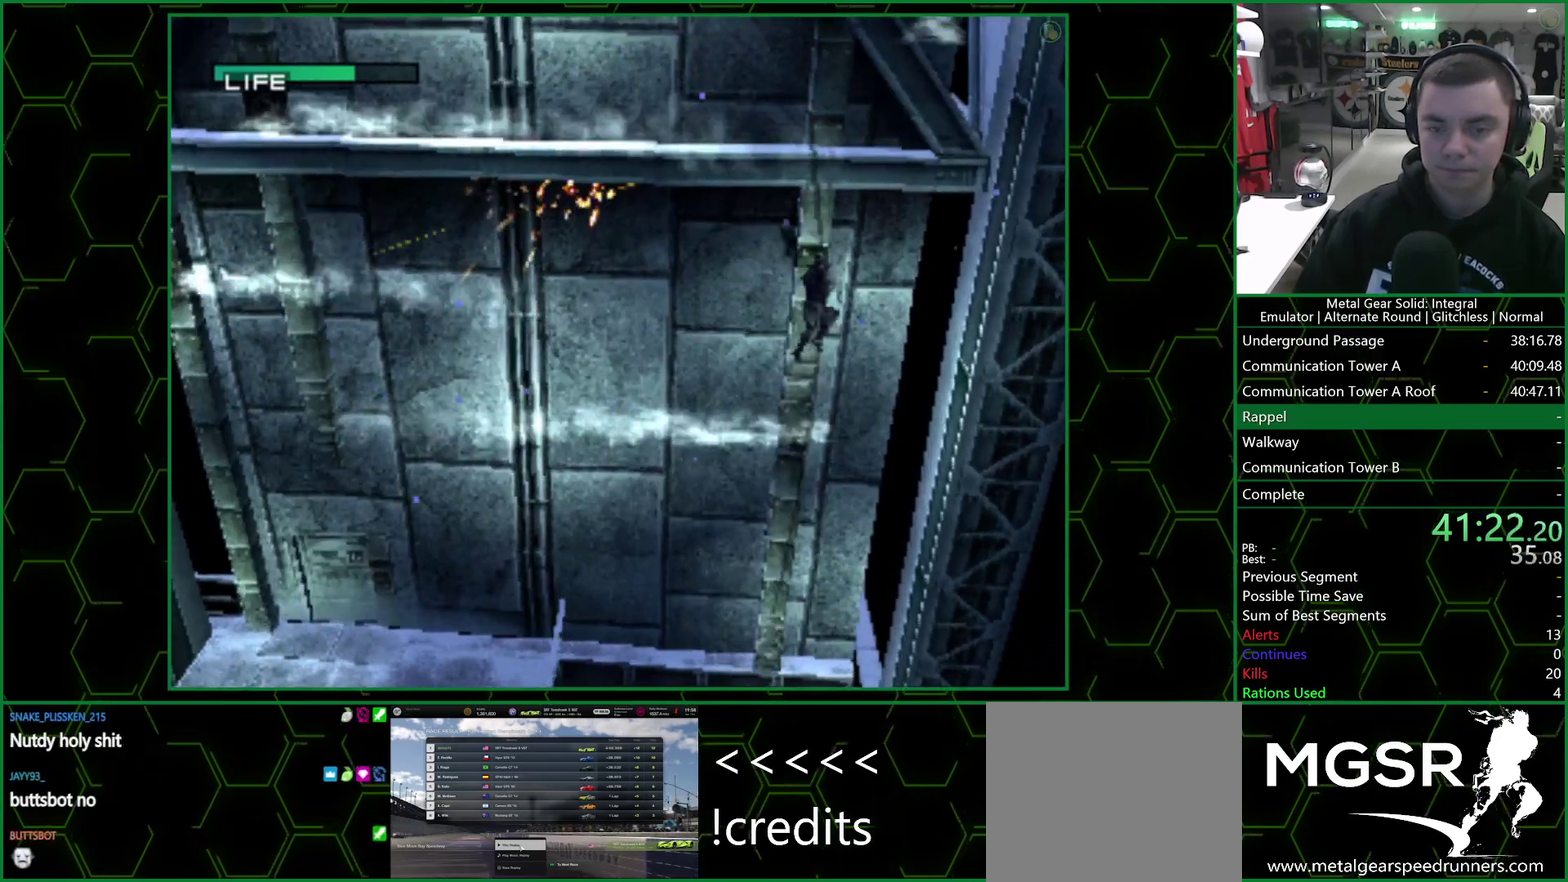
{"buttons": ["DPAD_DOWN", "DPAD_LEFT"], "left_stick": "center", "right_stick": "center", "events": []}
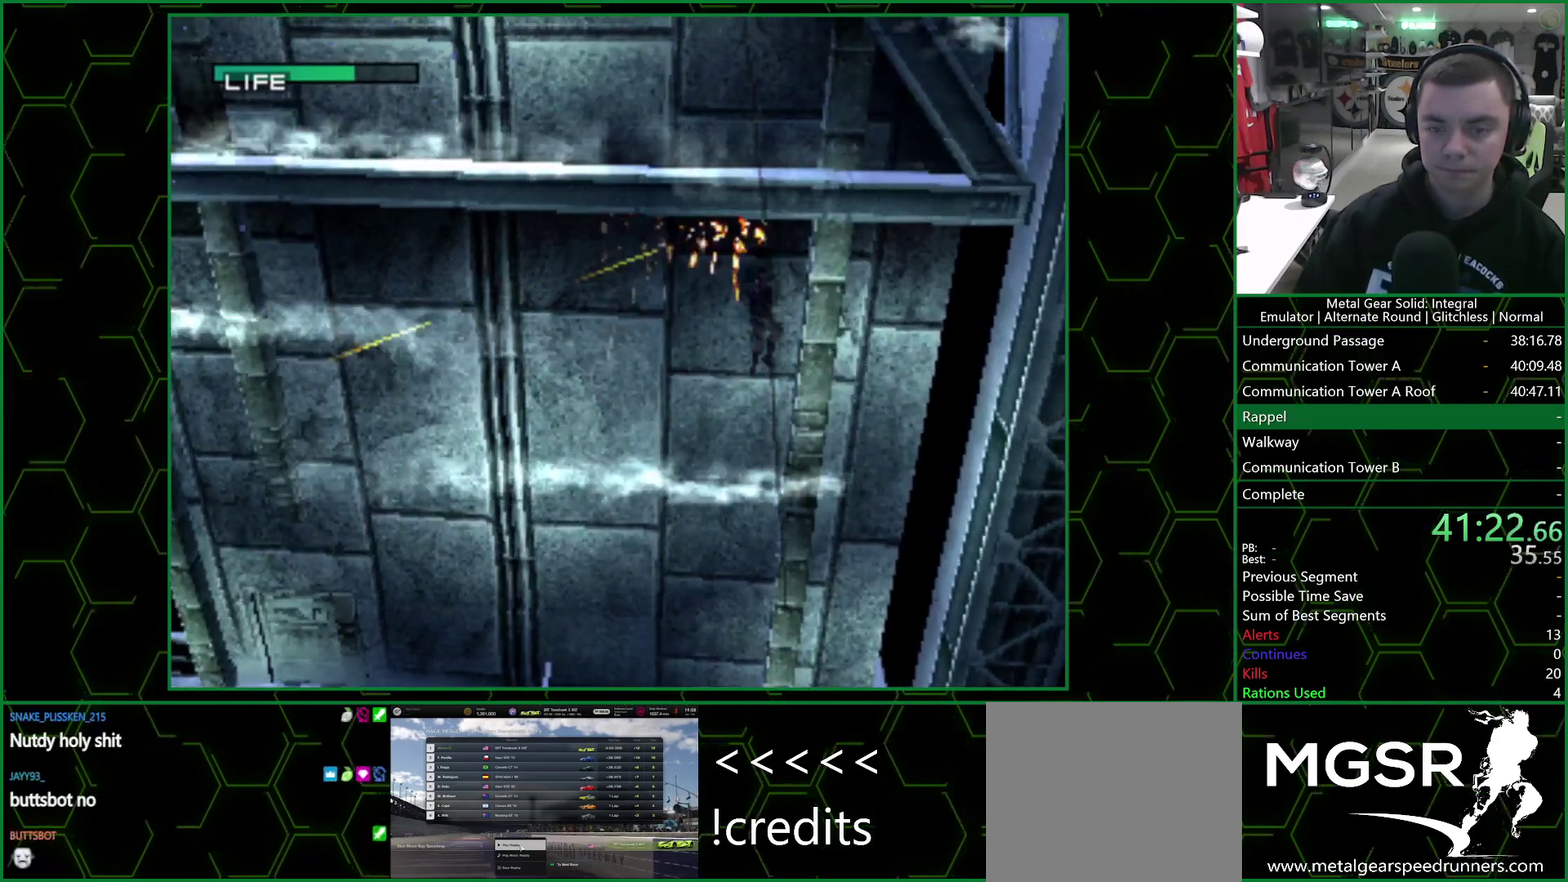
{"buttons": ["CROSS", "DPAD_DOWN"], "left_stick": "center", "right_stick": "center", "events": [[167, "CROSS", "down"], [283, "CROSS", "up"], [333, "CROSS", "down"], [400, "CROSS", "up"], [417, "DPAD_LEFT", "up"], [467, "CROSS", "down"]]}
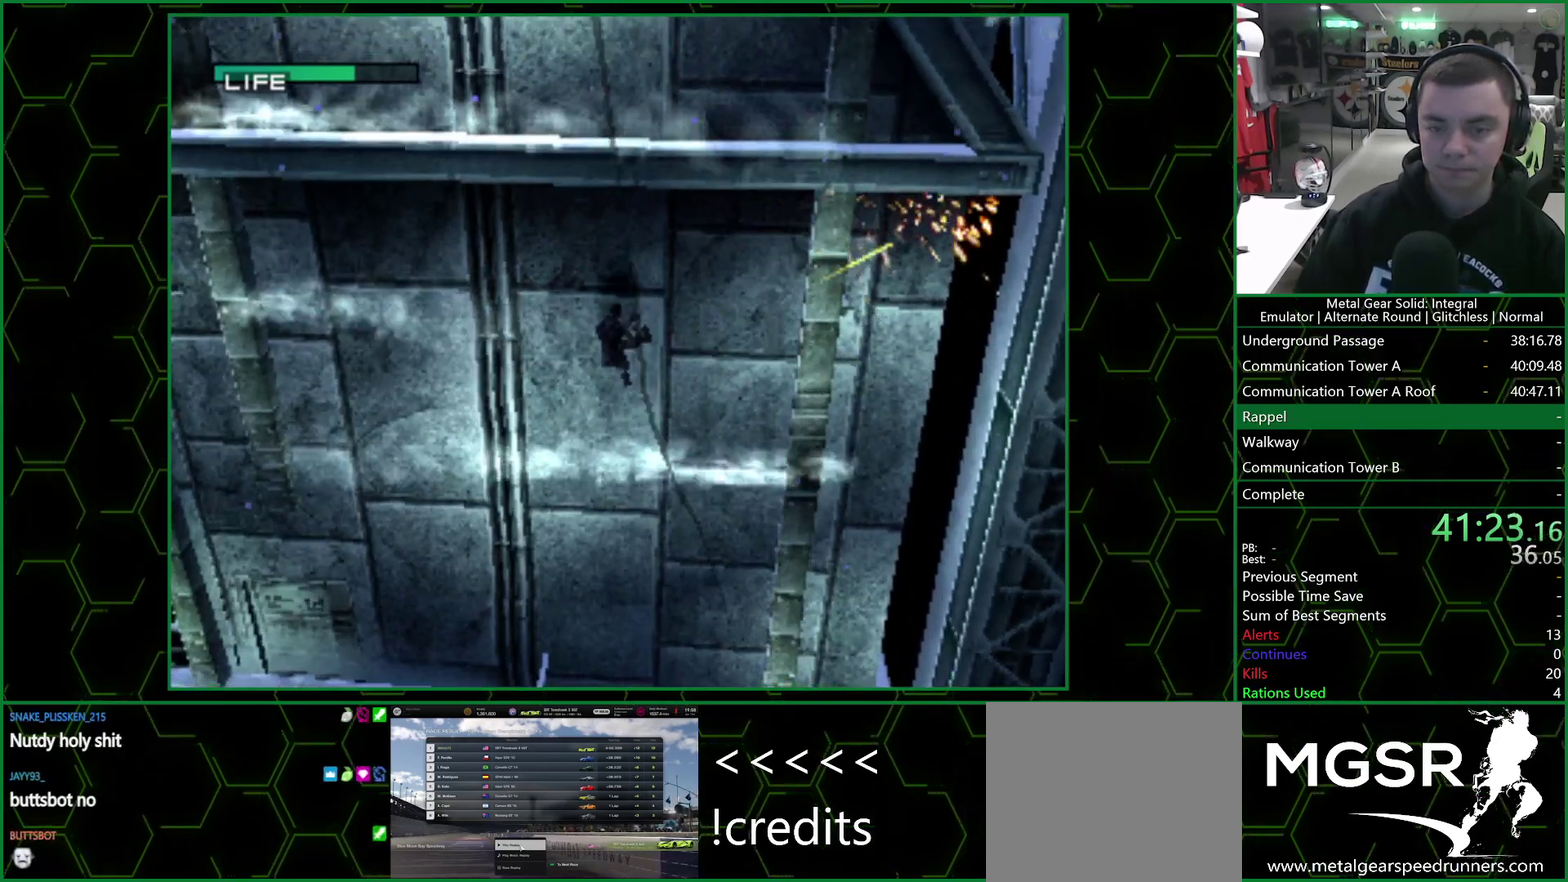
{"buttons": ["CROSS", "DPAD_DOWN"], "left_stick": "center", "right_stick": "center", "events": [[417, "CROSS", "up"], [483, "CROSS", "down"]]}
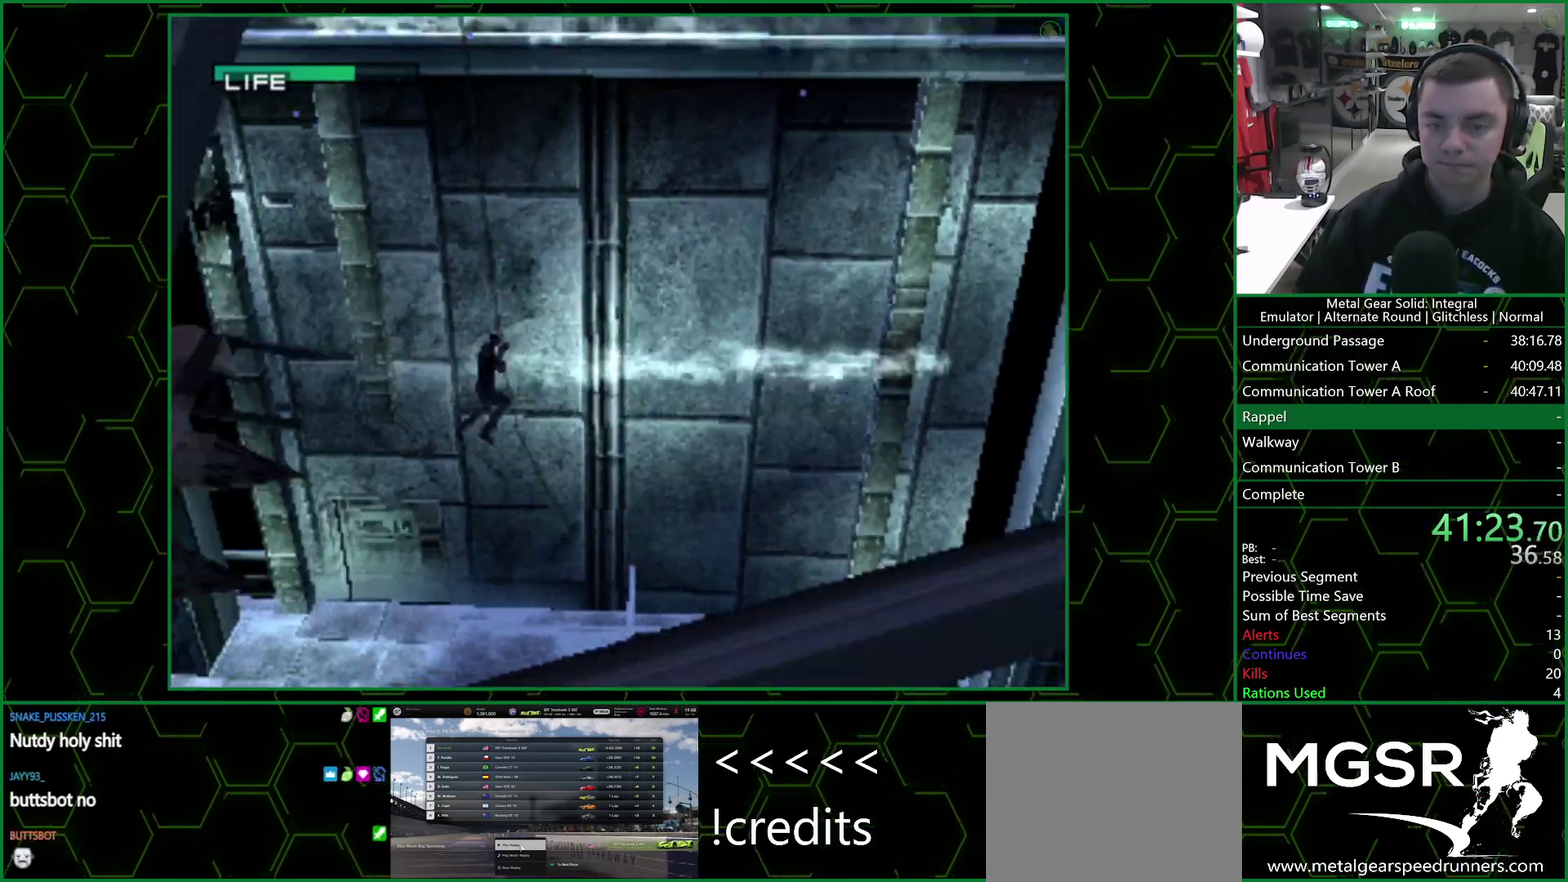
{"buttons": ["DPAD_DOWN"], "left_stick": "center", "right_stick": "center", "events": [[67, "CROSS", "up"], [133, "CROSS", "down"], [200, "CROSS", "up"], [283, "CROSS", "down"], [350, "CROSS", "up"], [433, "CROSS", "down"], [500, "CROSS", "up"]]}
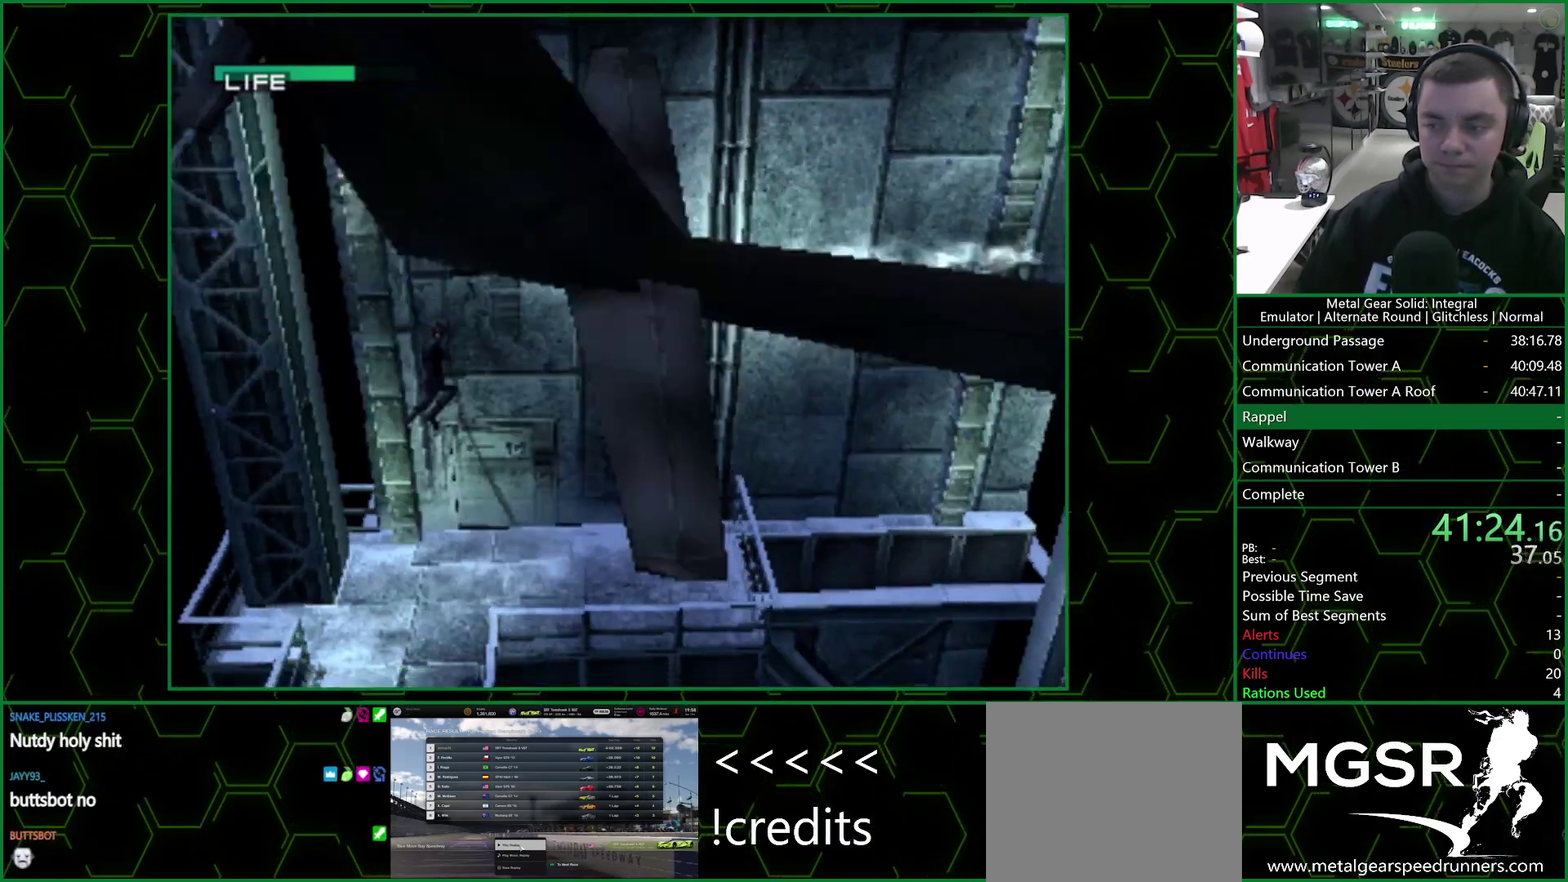
{"buttons": ["DPAD_DOWN", "DPAD_RIGHT"], "left_stick": "center", "right_stick": "center", "events": [[67, "CROSS", "down"], [133, "CROSS", "up"], [217, "CROSS", "down"], [233, "DPAD_RIGHT", "down"], [283, "CROSS", "up"], [367, "CROSS", "down"], [417, "CROSS", "up"]]}
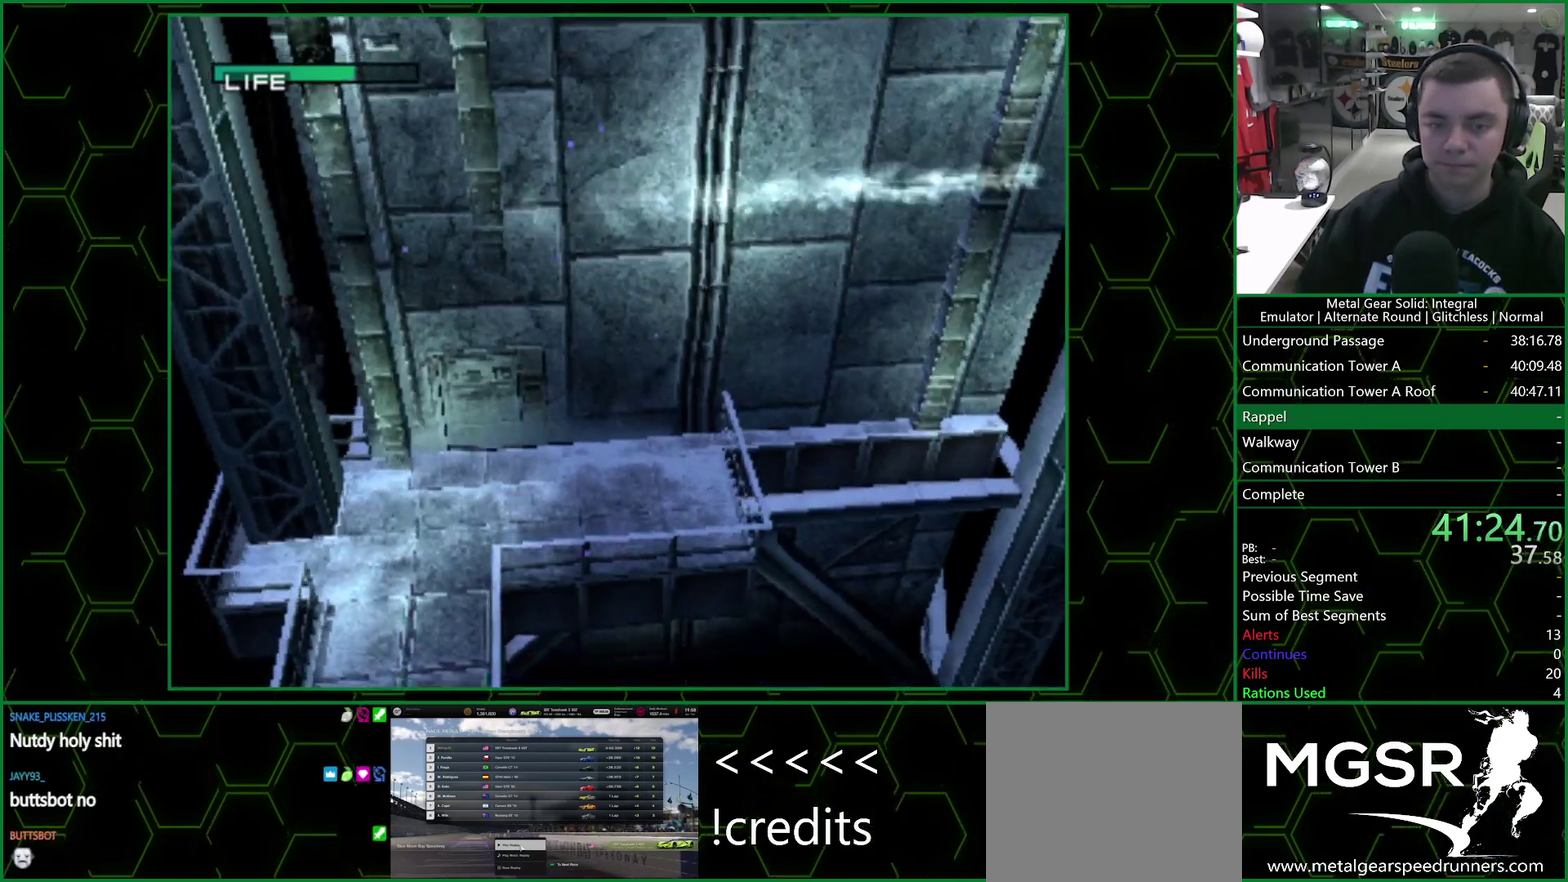
{"buttons": ["DPAD_DOWN"], "left_stick": "center", "right_stick": "center", "events": [[17, "CROSS", "down"], [67, "CROSS", "up"], [167, "DPAD_RIGHT", "up"], [283, "CROSS", "down"], [350, "CROSS", "up"], [433, "CROSS", "down"], [500, "CROSS", "up"]]}
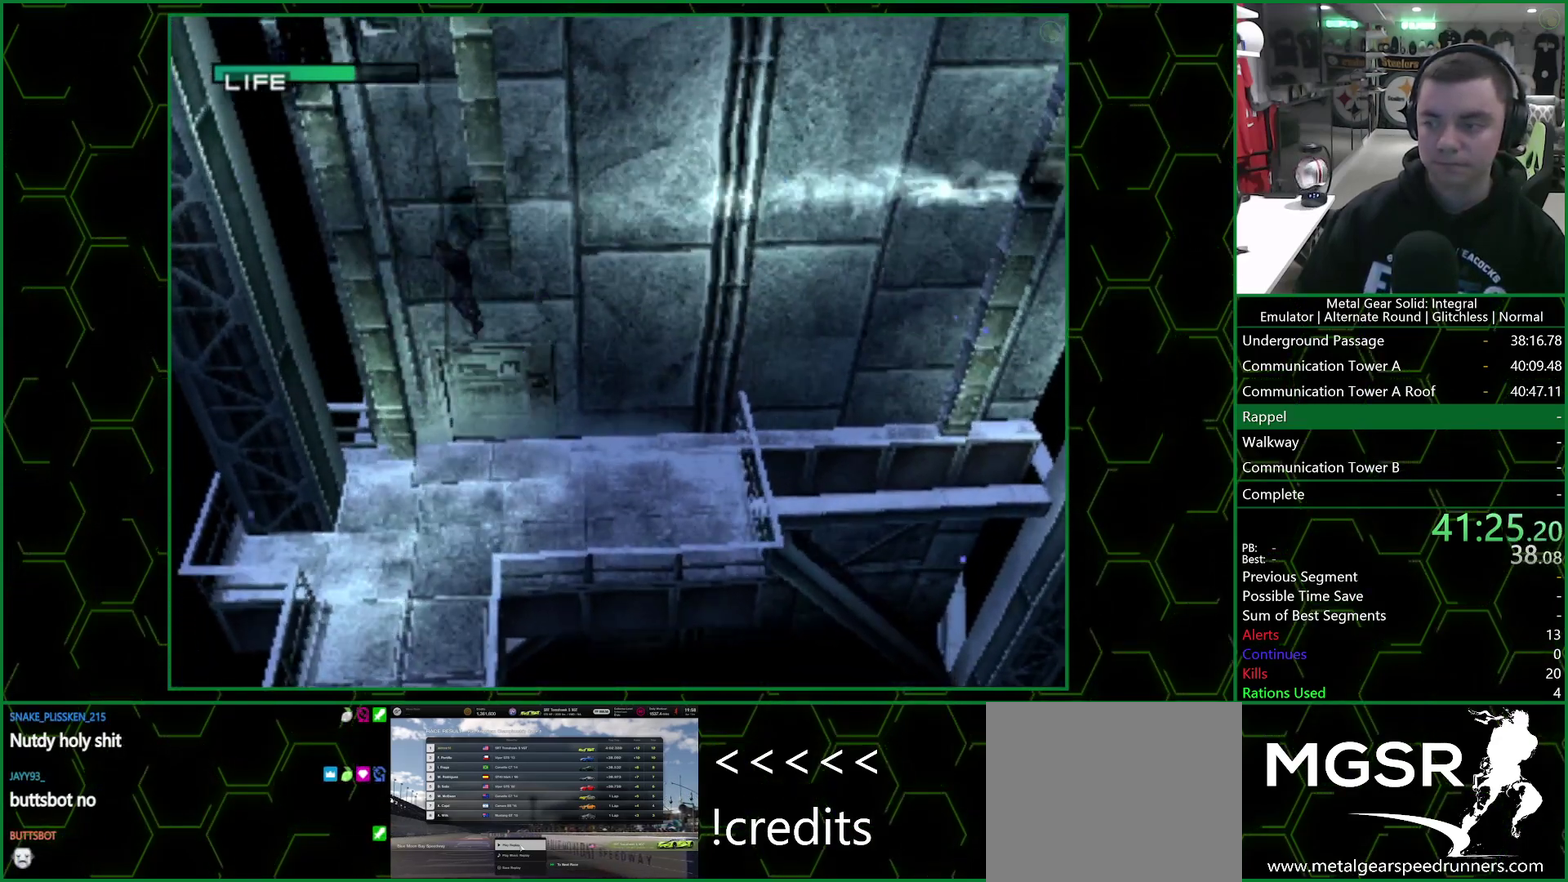
{"buttons": ["CROSS", "DPAD_DOWN"], "left_stick": "center", "right_stick": "center", "events": [[67, "CROSS", "down"], [150, "CROSS", "up"], [217, "CROSS", "down"], [283, "CROSS", "up"], [350, "CROSS", "down"], [417, "CROSS", "up"], [500, "CROSS", "down"]]}
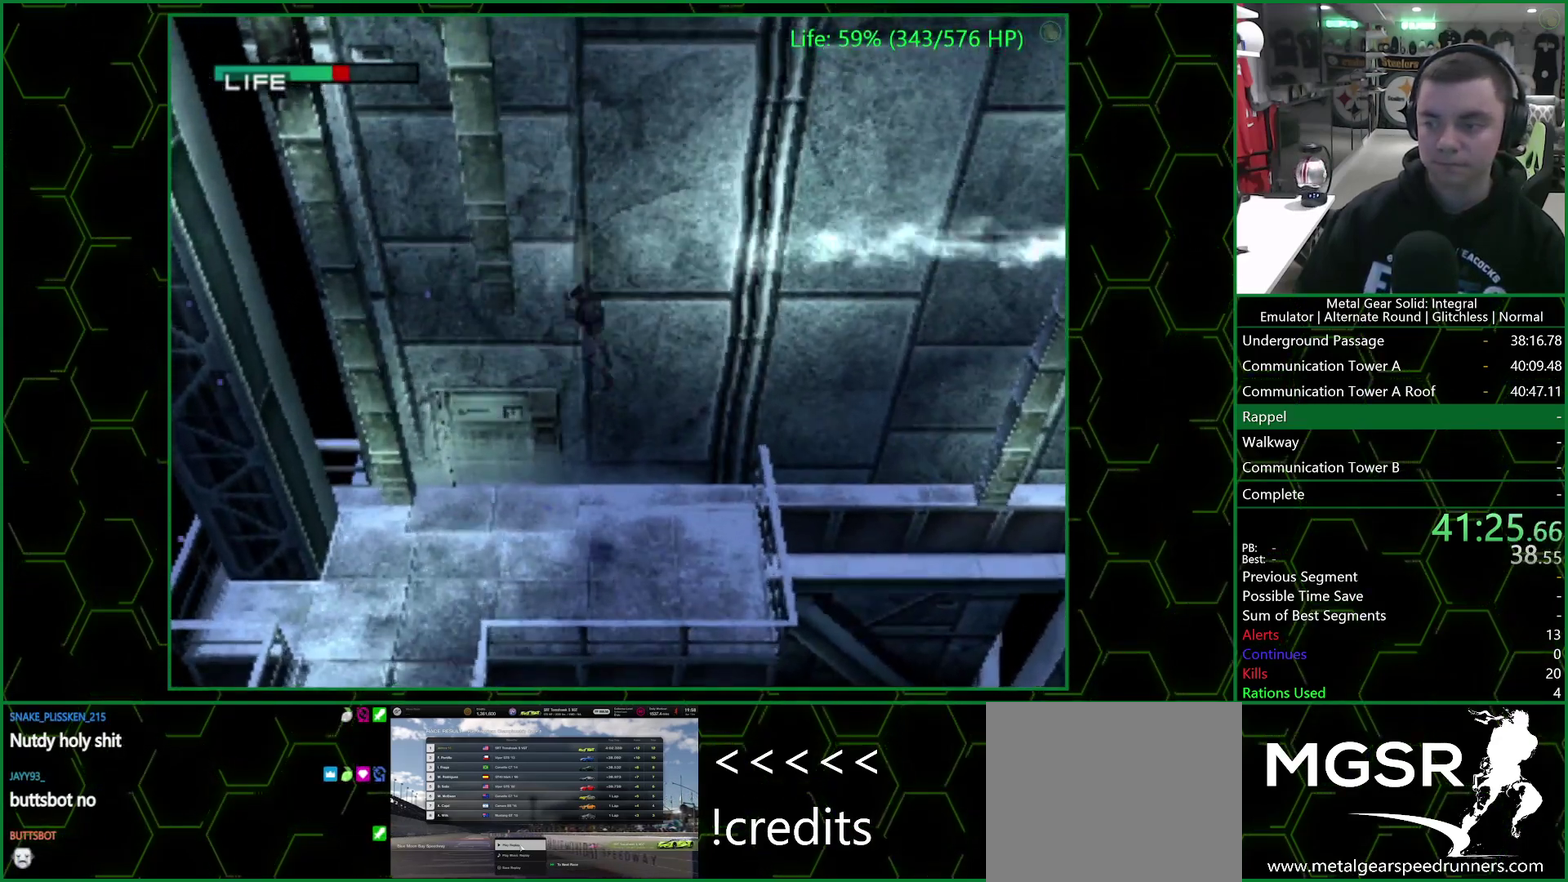
{"buttons": ["CROSS", "DPAD_DOWN", "DPAD_LEFT"], "left_stick": "center", "right_stick": "center", "events": [[50, "CROSS", "up"], [133, "CROSS", "down"], [200, "CROSS", "up"], [267, "CROSS", "down"], [350, "CROSS", "up"], [417, "CROSS", "down"], [417, "DPAD_LEFT", "down"]]}
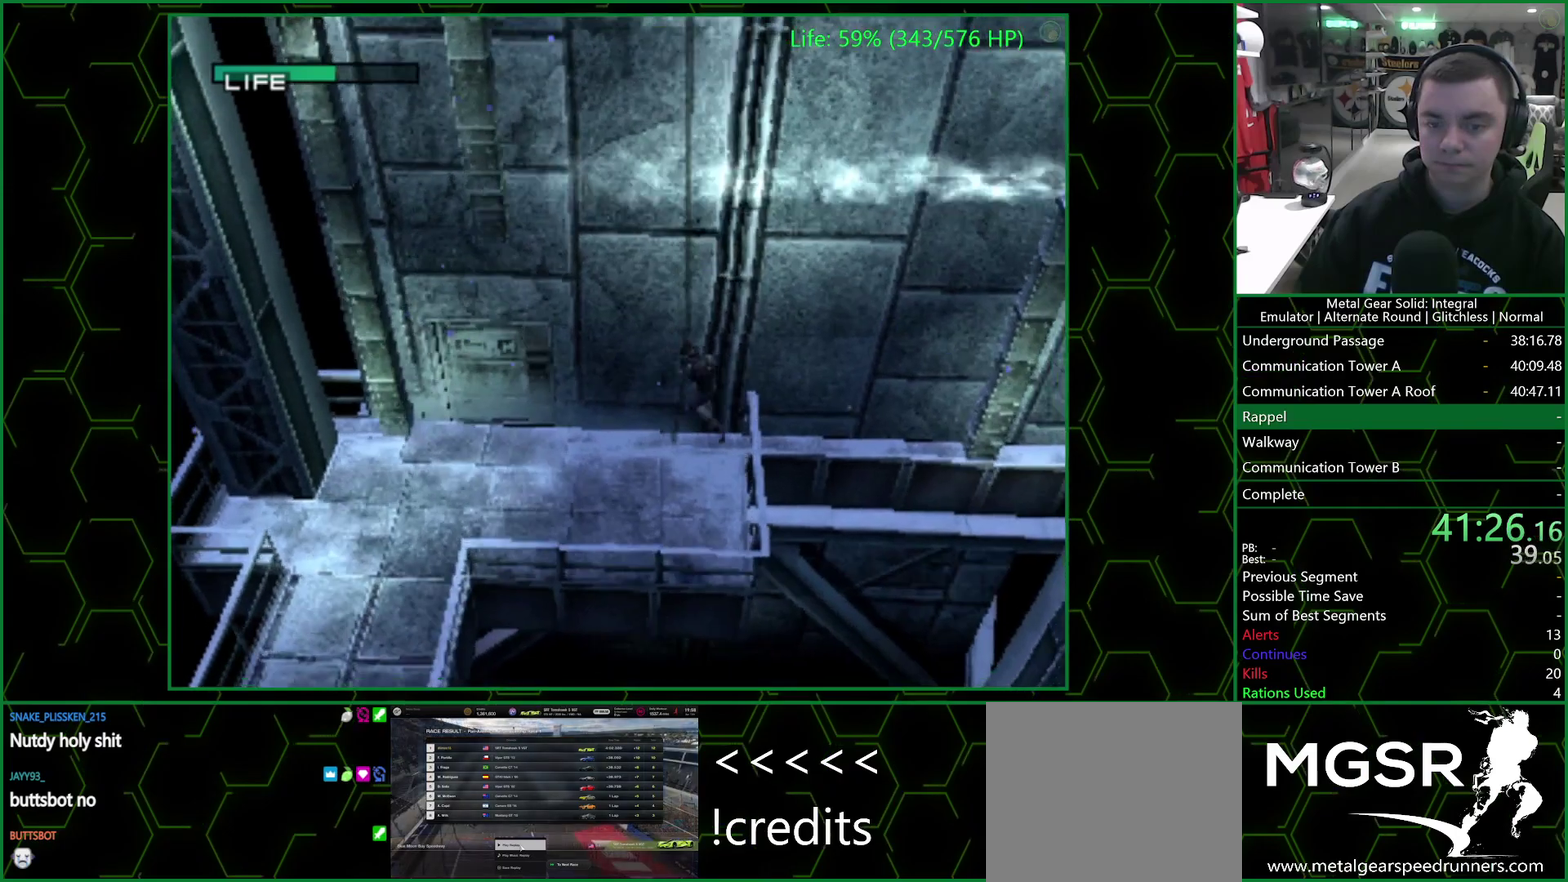
{"buttons": ["DPAD_DOWN", "DPAD_LEFT"], "left_stick": "center", "right_stick": "center", "events": [[17, "CROSS", "up"], [67, "CROSS", "down"], [150, "CROSS", "up"], [217, "CROSS", "down"], [283, "CROSS", "up"], [367, "CROSS", "down"], [433, "CROSS", "up"]]}
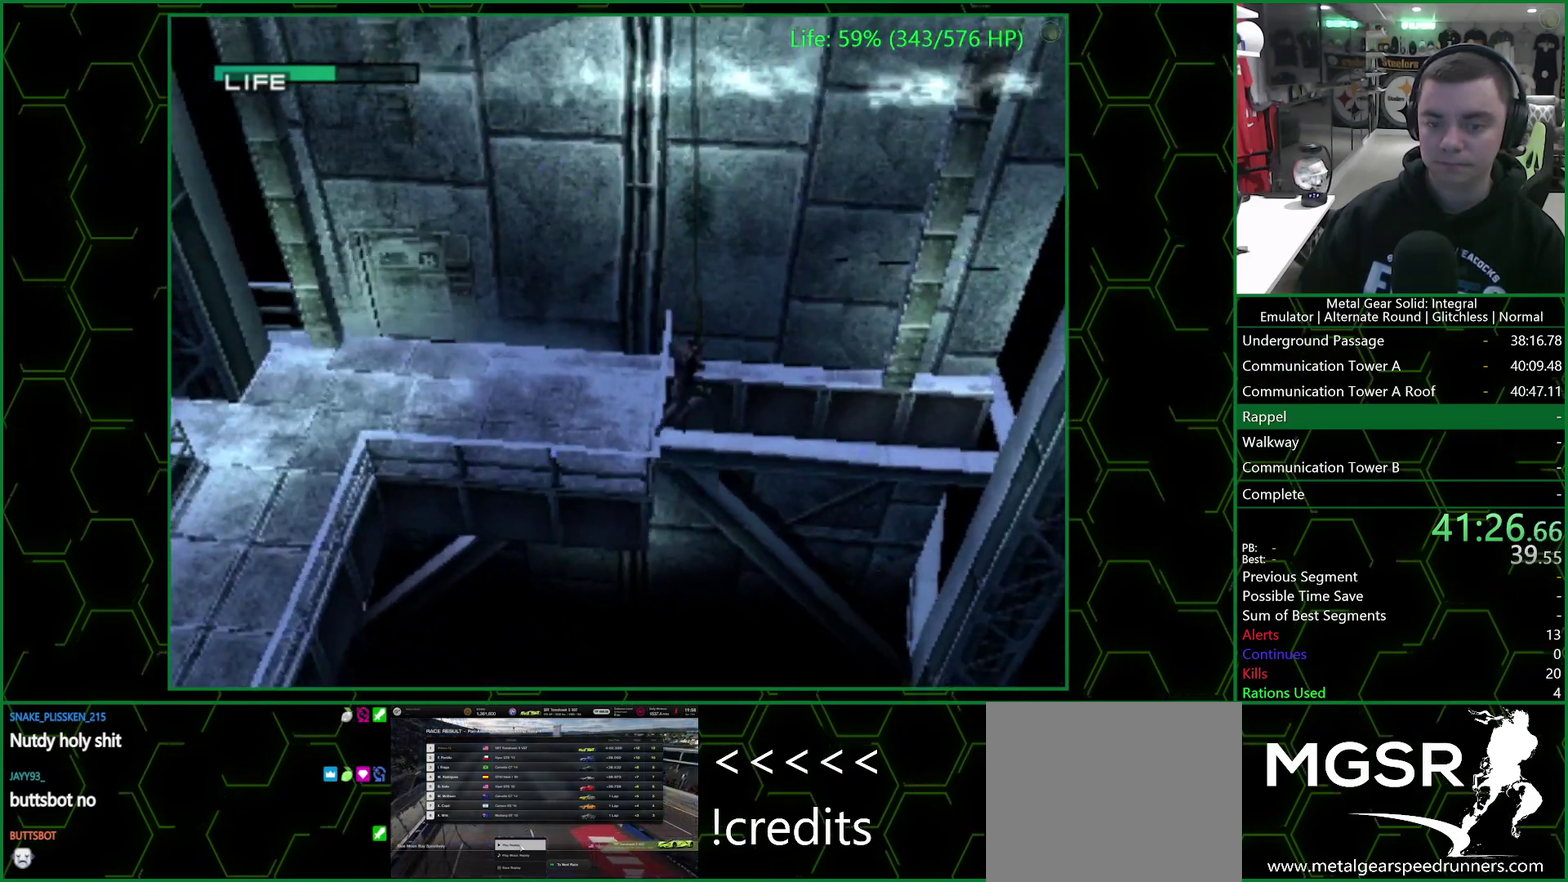
{"buttons": ["CROSS", "DPAD_DOWN", "DPAD_LEFT"], "left_stick": "center", "right_stick": "center", "events": [[183, "CROSS", "down"], [233, "CROSS", "up"], [317, "CROSS", "down"], [383, "CROSS", "up"], [467, "CROSS", "down"]]}
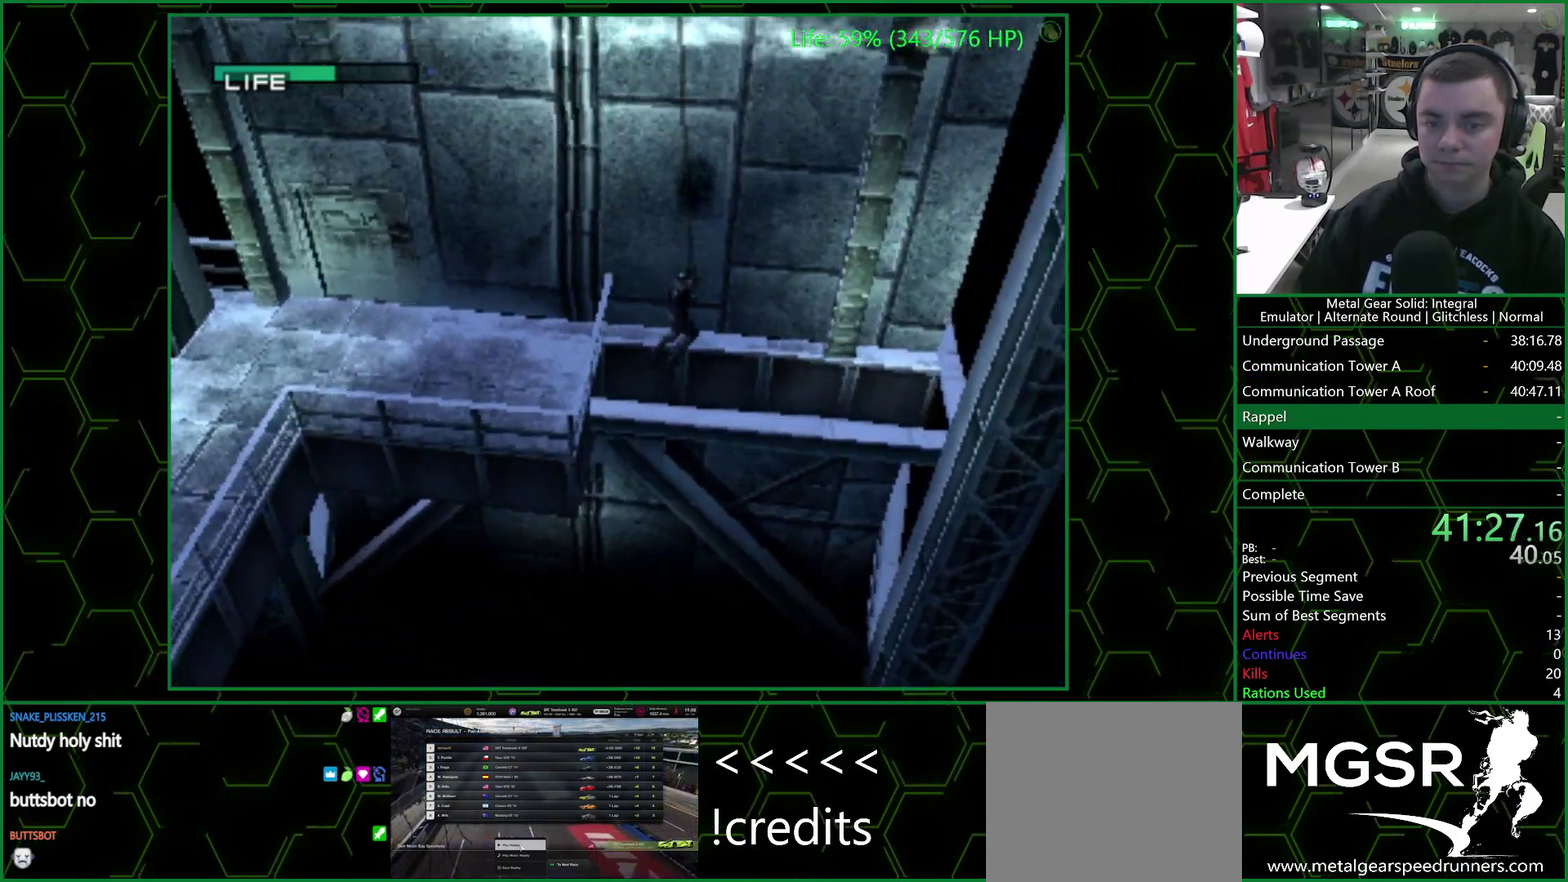
{"buttons": ["DPAD_DOWN", "DPAD_LEFT"], "left_stick": "center", "right_stick": "center", "events": [[33, "CROSS", "up"], [117, "CROSS", "down"], [183, "CROSS", "up"], [250, "CROSS", "down"], [317, "CROSS", "up"], [400, "CROSS", "down"], [467, "CROSS", "up"]]}
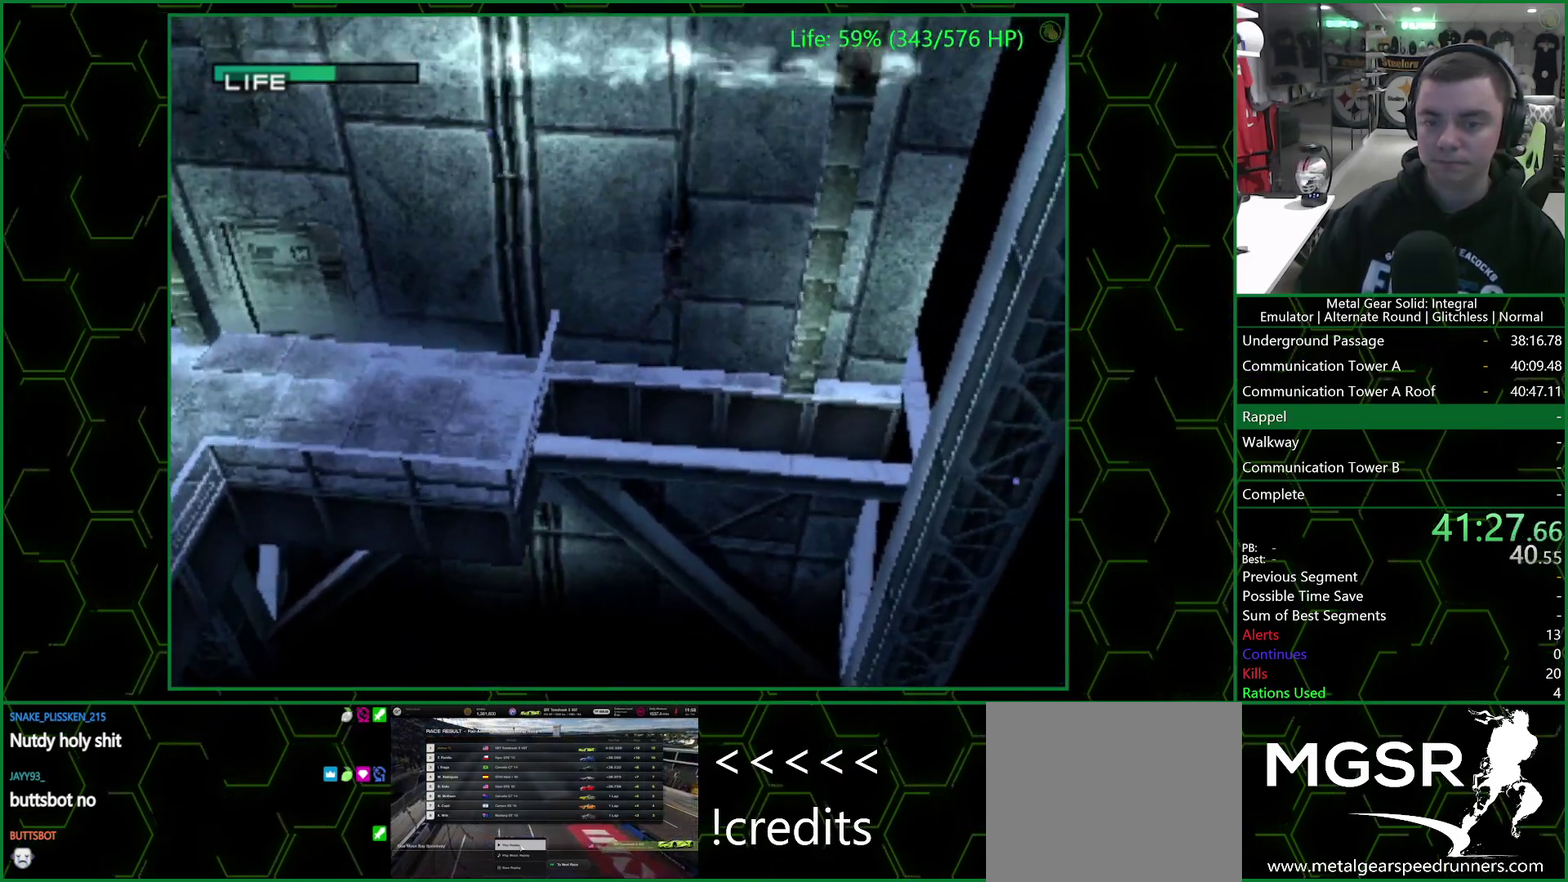
{"buttons": ["DPAD_DOWN"], "left_stick": "center", "right_stick": "center", "events": [[50, "CROSS", "down"], [100, "CROSS", "up"], [183, "CROSS", "down"], [233, "CROSS", "up"], [367, "DPAD_LEFT", "up"]]}
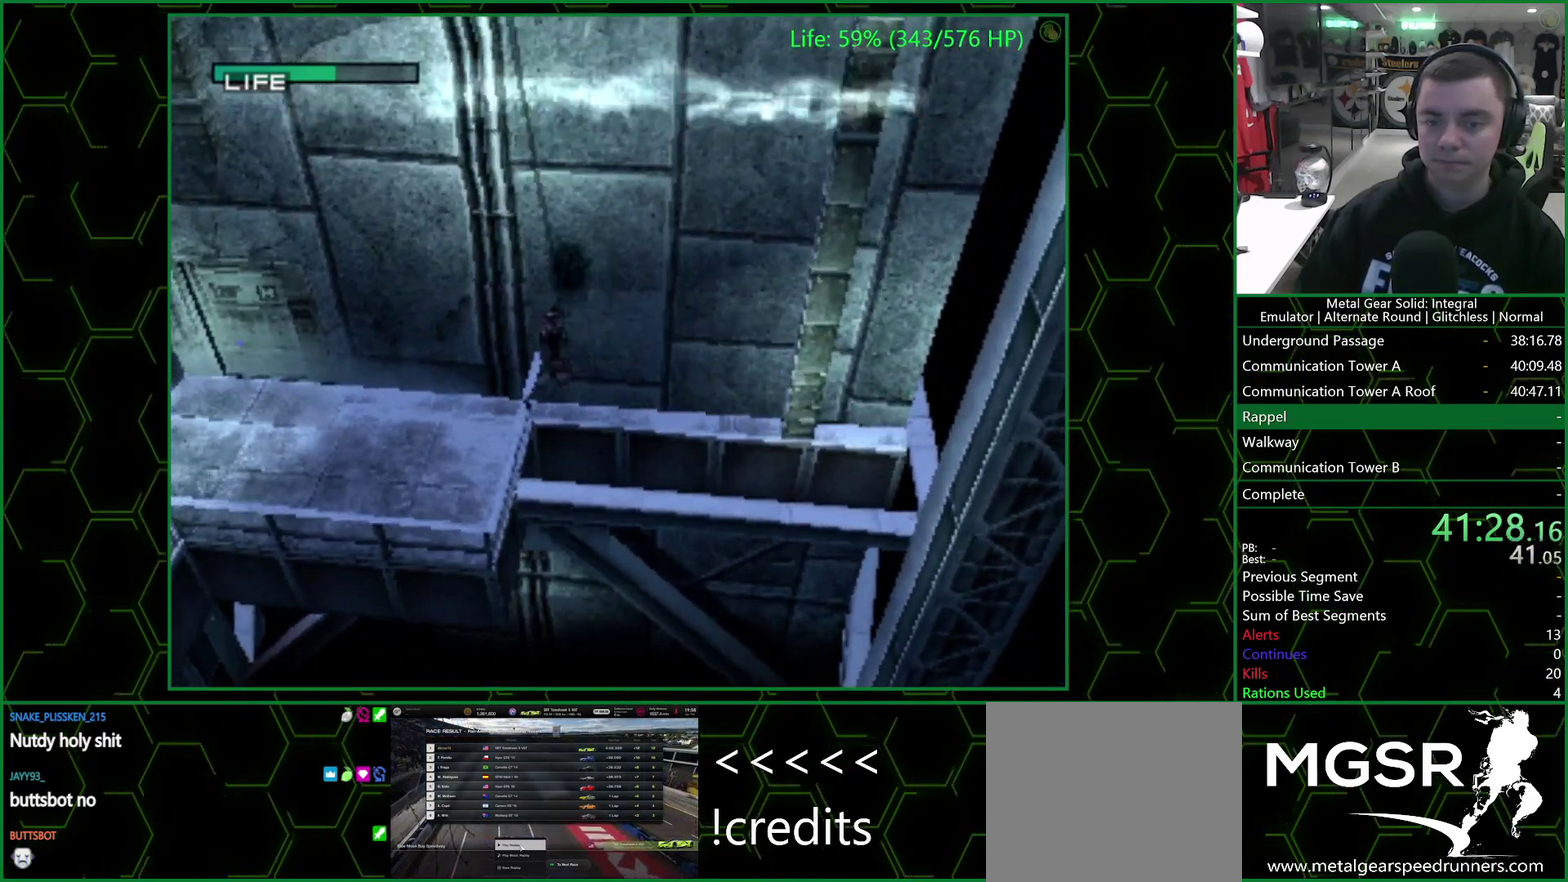
{"buttons": [], "left_stick": "center", "right_stick": "center", "events": [[50, "DPAD_RIGHT", "down"], [450, "DPAD_DOWN", "up"], [483, "DPAD_RIGHT", "up"]]}